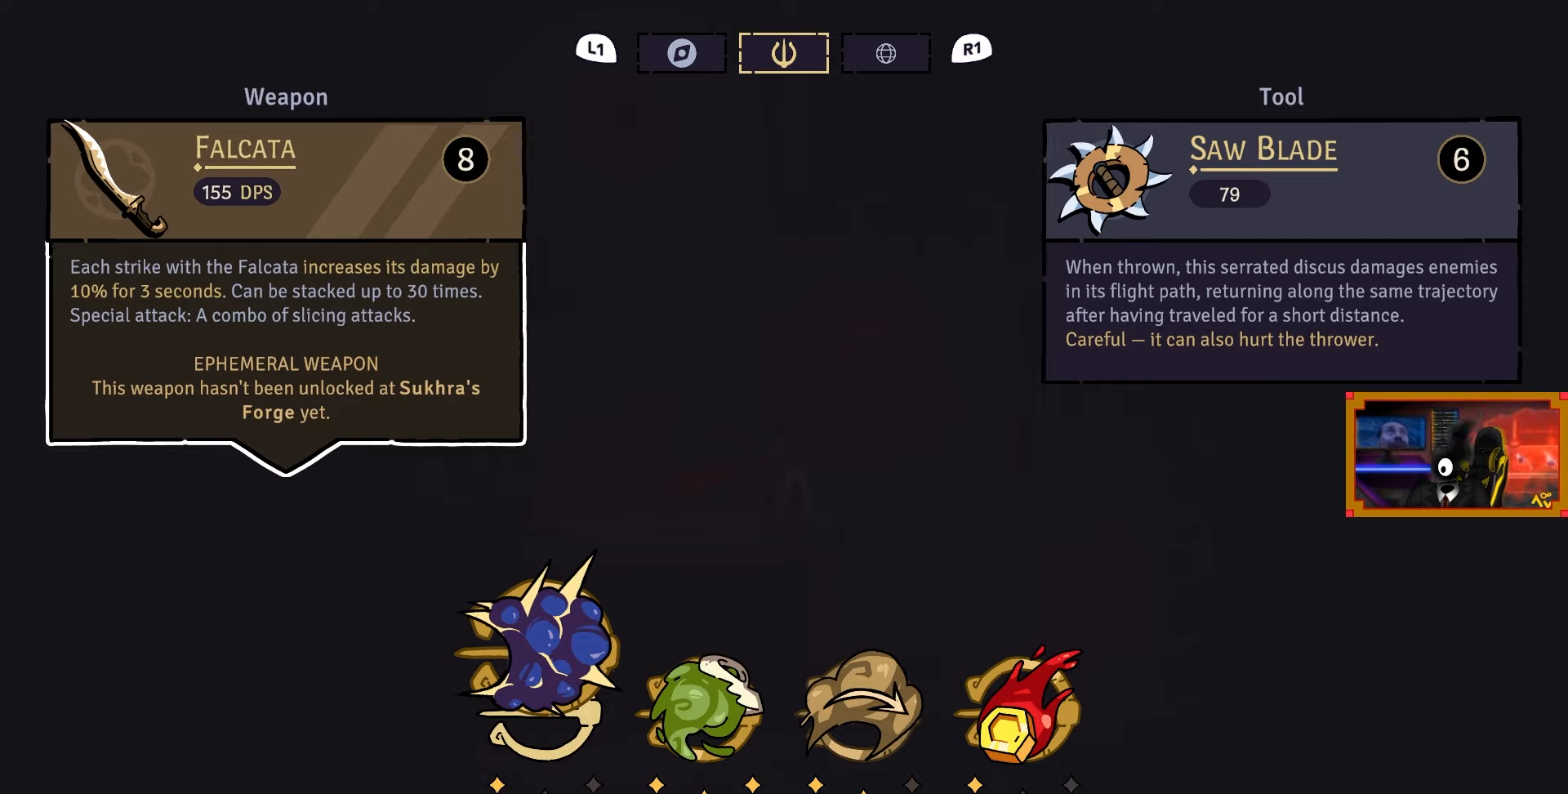
Gameplay with a controller (PlayStation layout); each line is a JSON object with the inputs held at the frame after it. "events" lists button and stick changes between this image and that frame as [ms after this image, input, new state], when the widget could be followed in between.
{"buttons": ["DPAD_RIGHT"], "left_stick": "center", "right_stick": "center", "events": [[367, "CIRCLE", "down"], [417, "DPAD_RIGHT", "down"], [433, "CIRCLE", "up"]]}
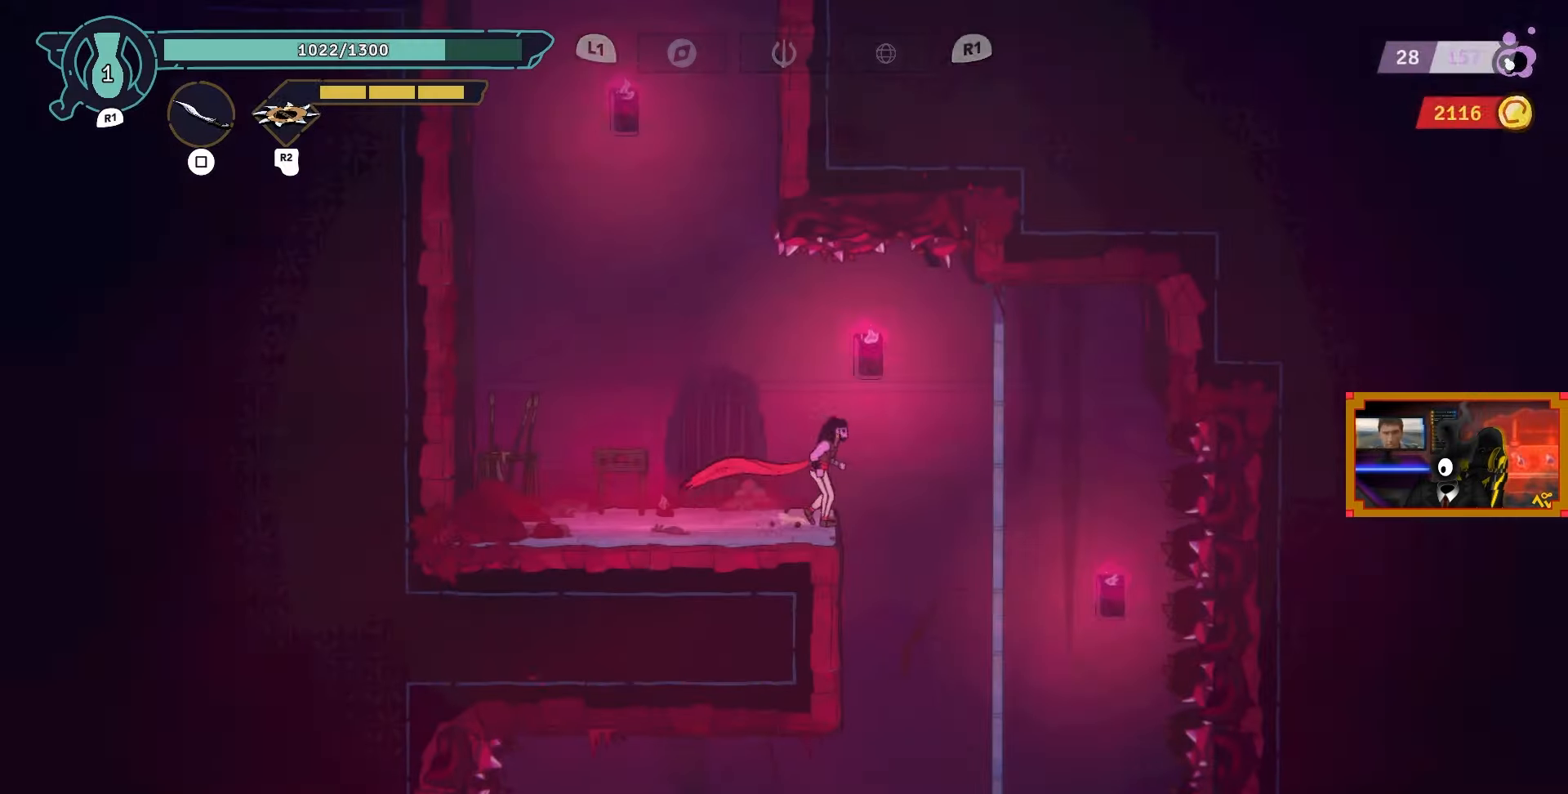
{"buttons": [], "left_stick": "center", "right_stick": "center", "events": [[350, "DPAD_RIGHT", "up"]]}
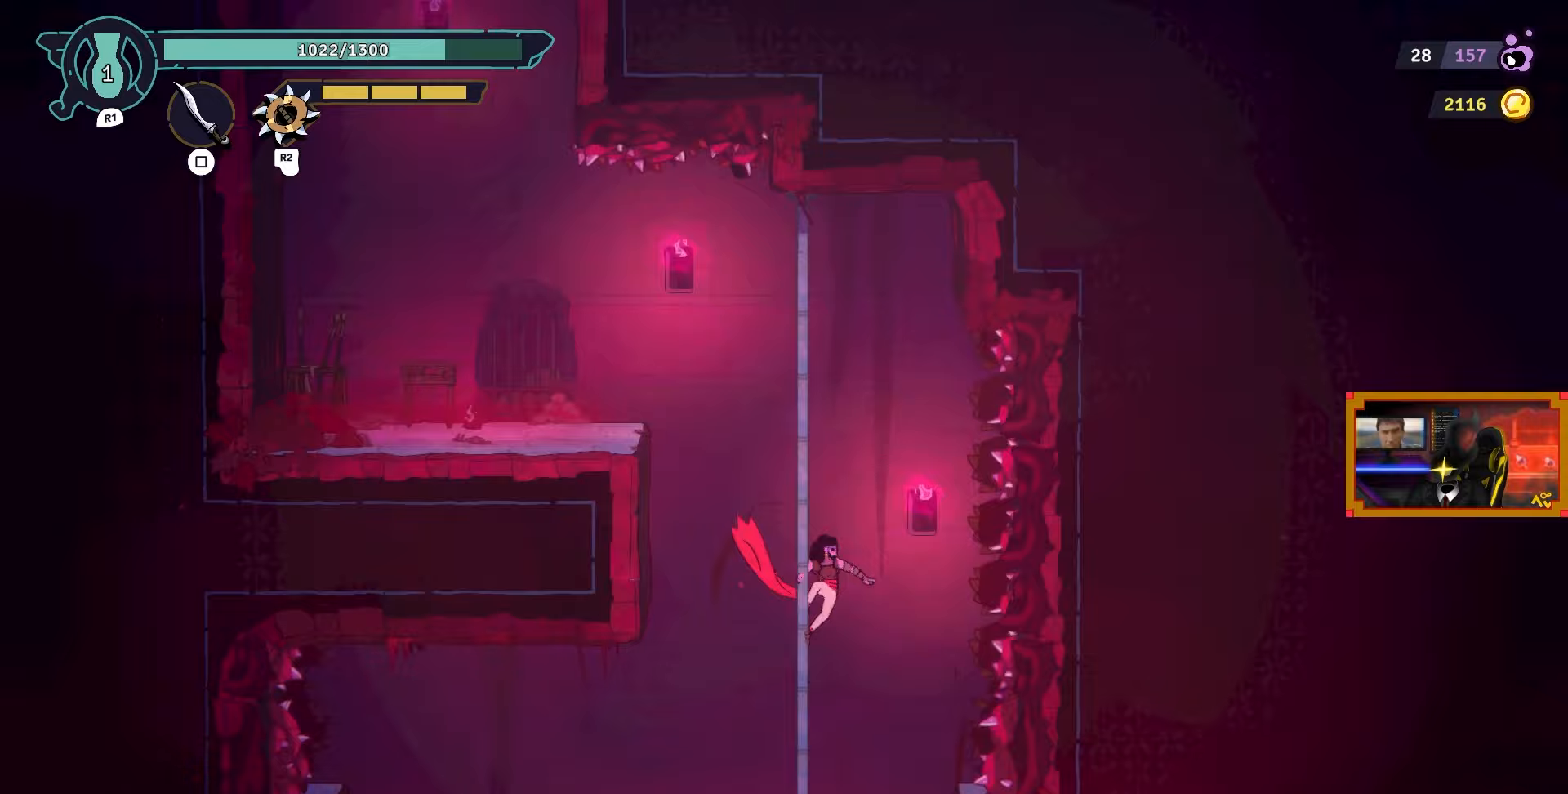
{"buttons": ["DPAD_DOWN"], "left_stick": "center", "right_stick": "center", "events": [[183, "DPAD_UP", "down"], [333, "DPAD_UP", "up"], [450, "DPAD_DOWN", "down"]]}
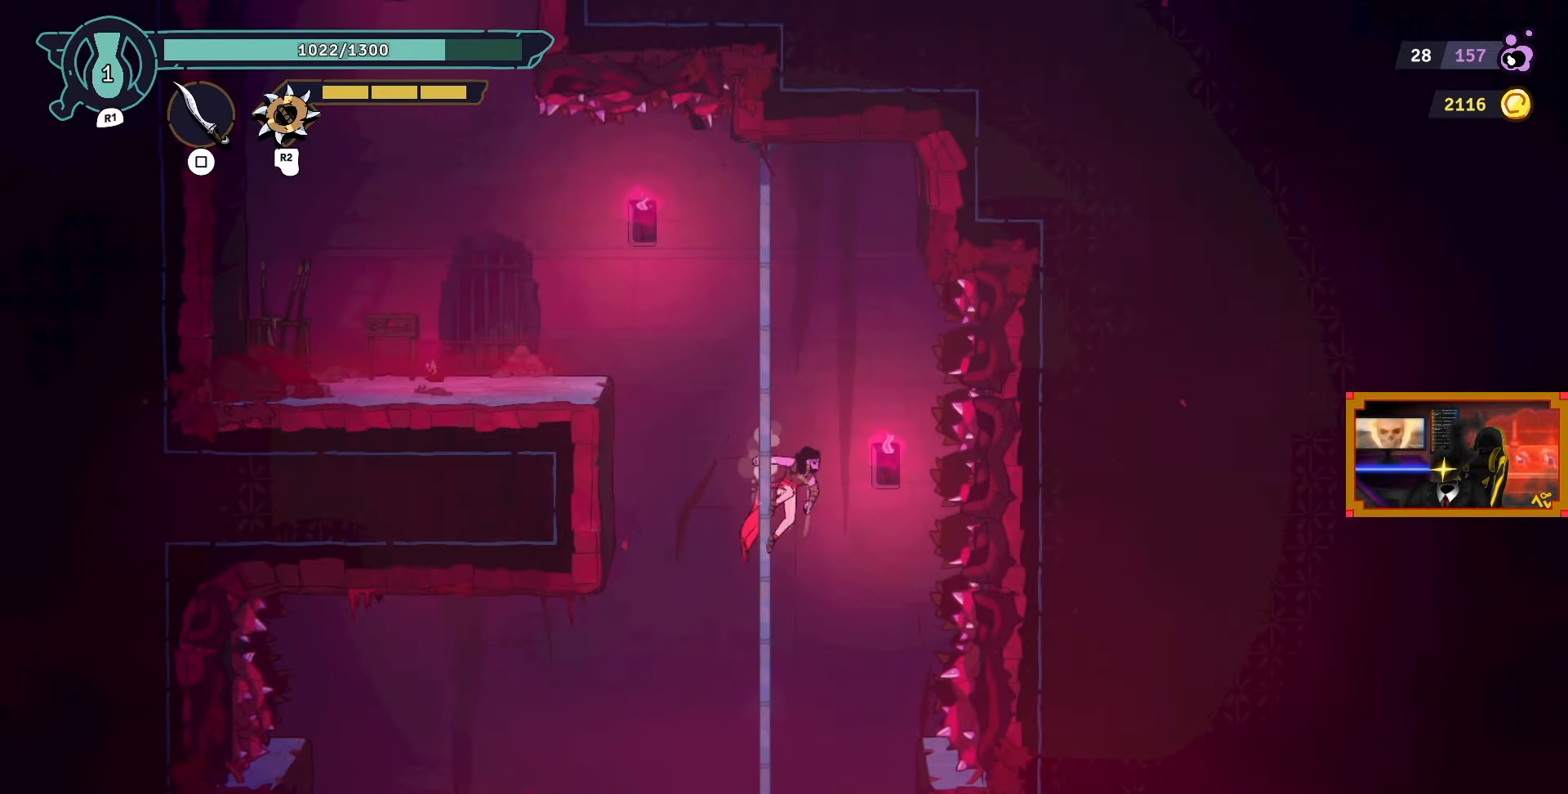
{"buttons": ["DPAD_DOWN"], "left_stick": "center", "right_stick": "center", "events": []}
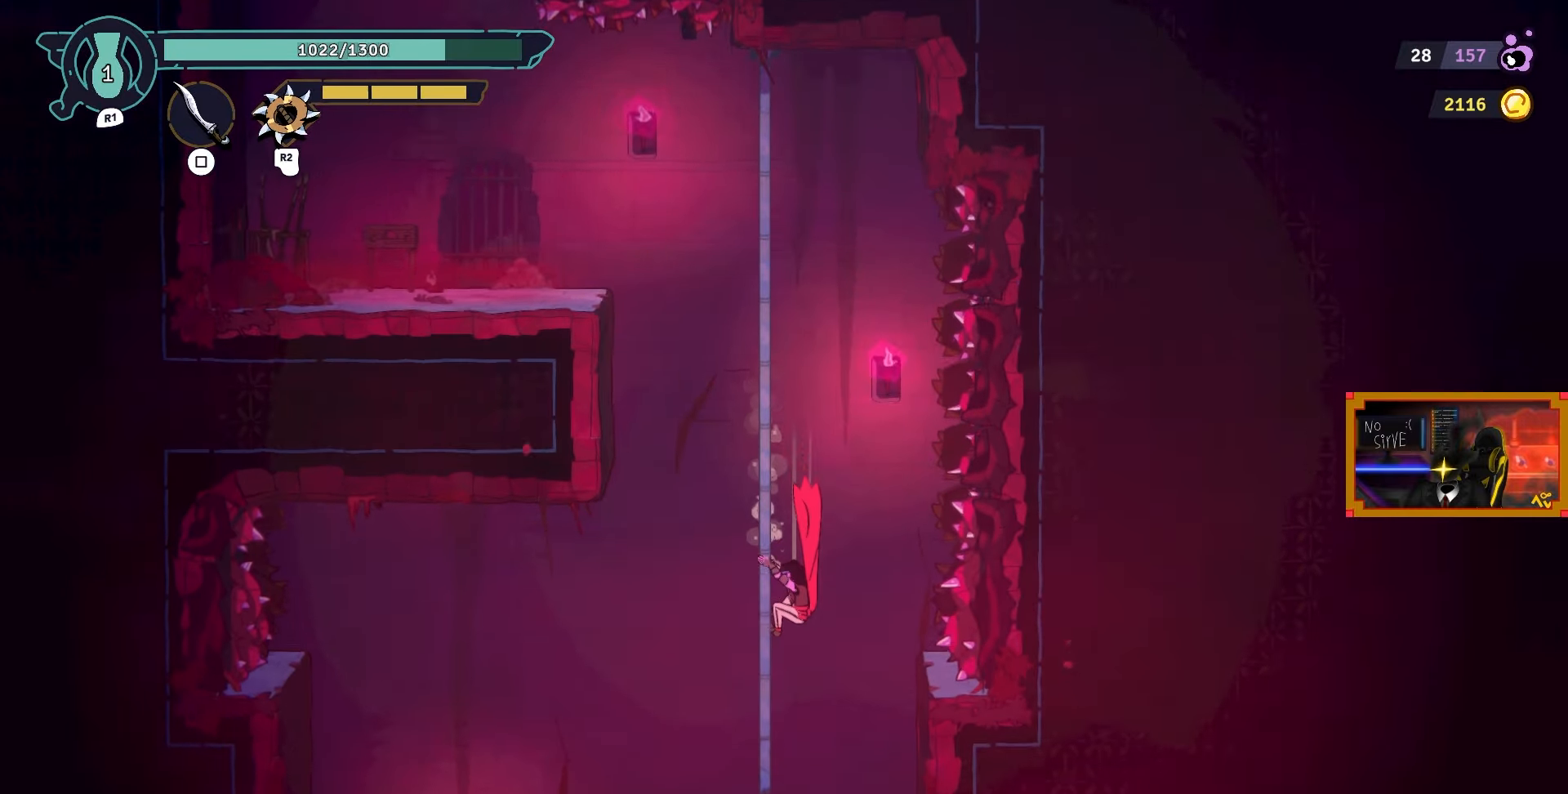
{"buttons": [], "left_stick": "center", "right_stick": "center", "events": [[200, "DPAD_DOWN", "up"]]}
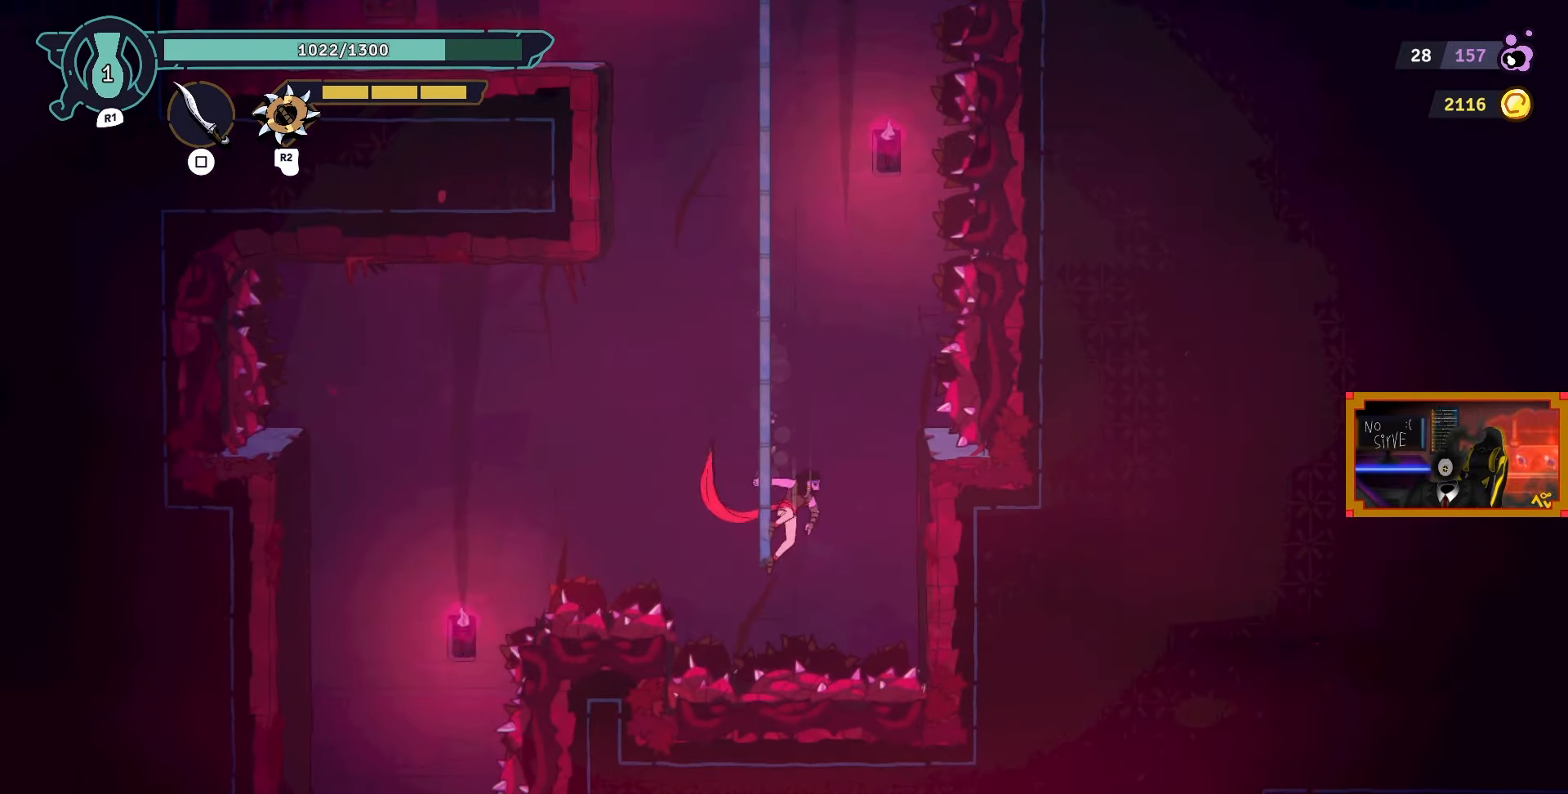
{"buttons": ["DPAD_LEFT"], "left_stick": "center", "right_stick": "center", "events": [[17, "DPAD_LEFT", "down"], [67, "CROSS", "down"], [333, "CROSS", "up"]]}
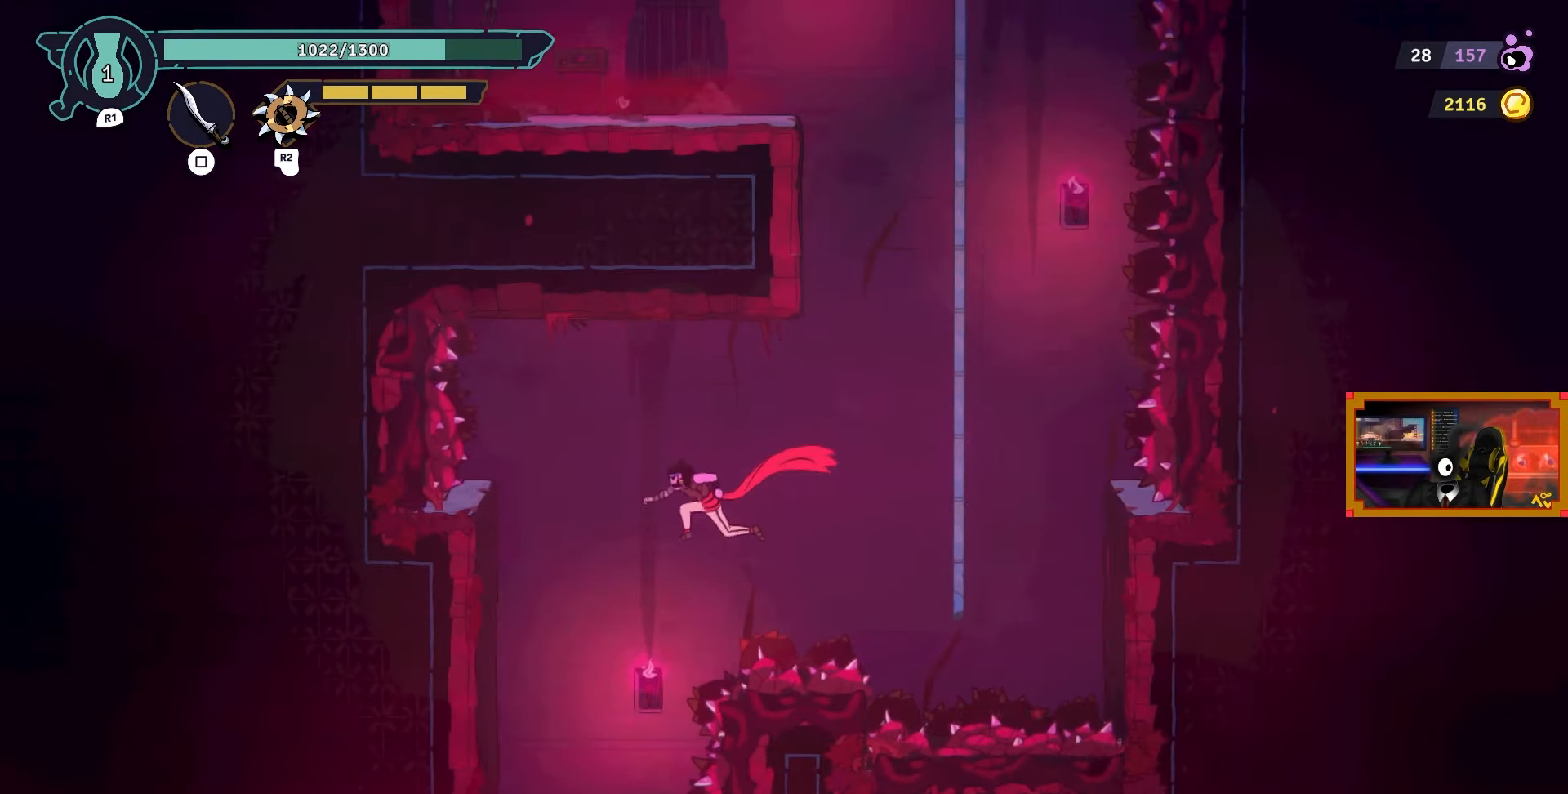
{"buttons": ["L2"], "left_stick": "center", "right_stick": "center", "events": [[233, "DPAD_LEFT", "up"], [400, "L2", "down"]]}
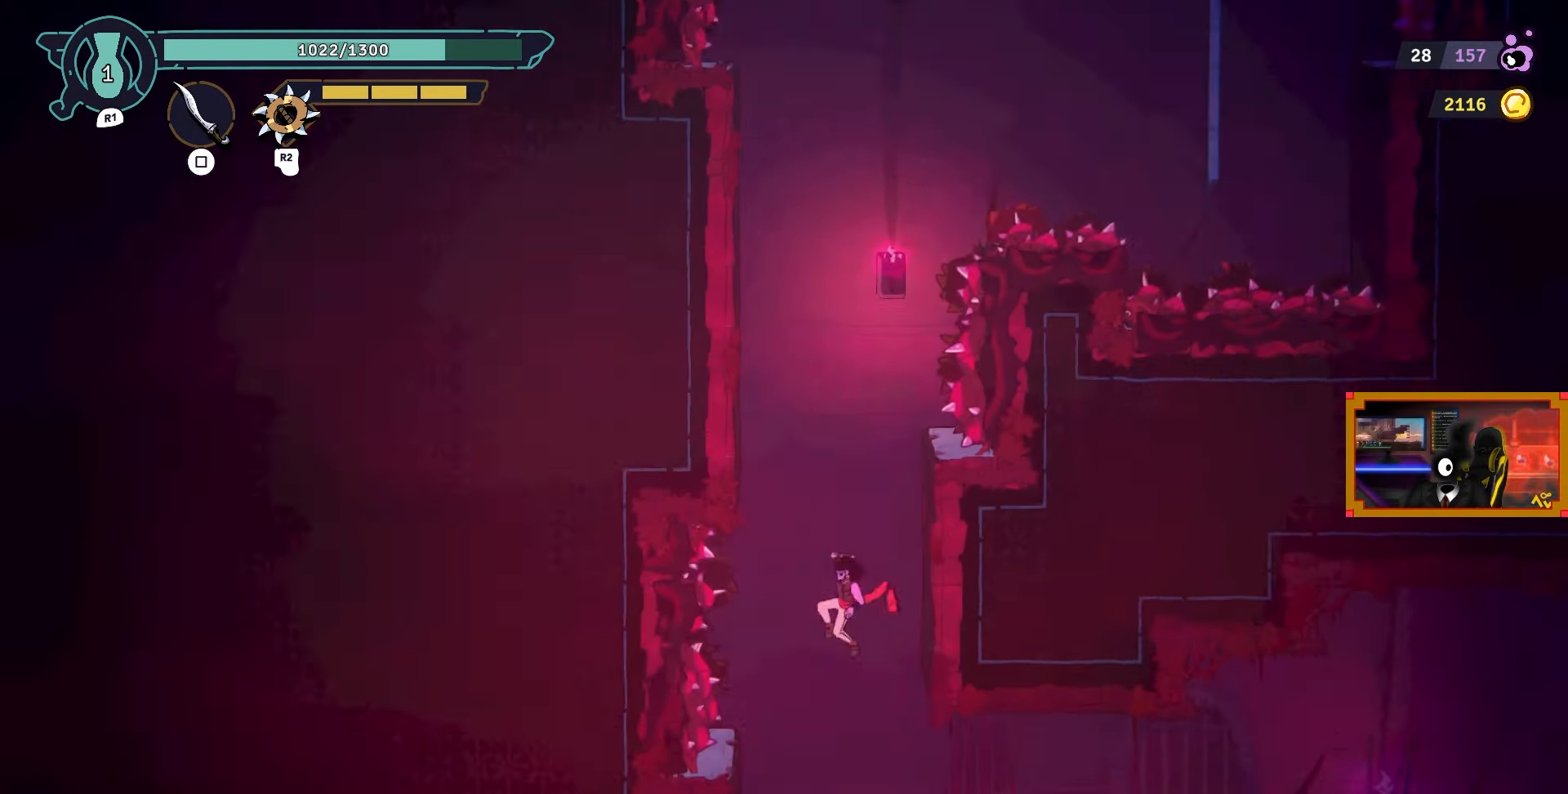
{"buttons": ["DPAD_RIGHT"], "left_stick": "center", "right_stick": "center", "events": [[450, "DPAD_RIGHT", "down"], [467, "L2", "up"]]}
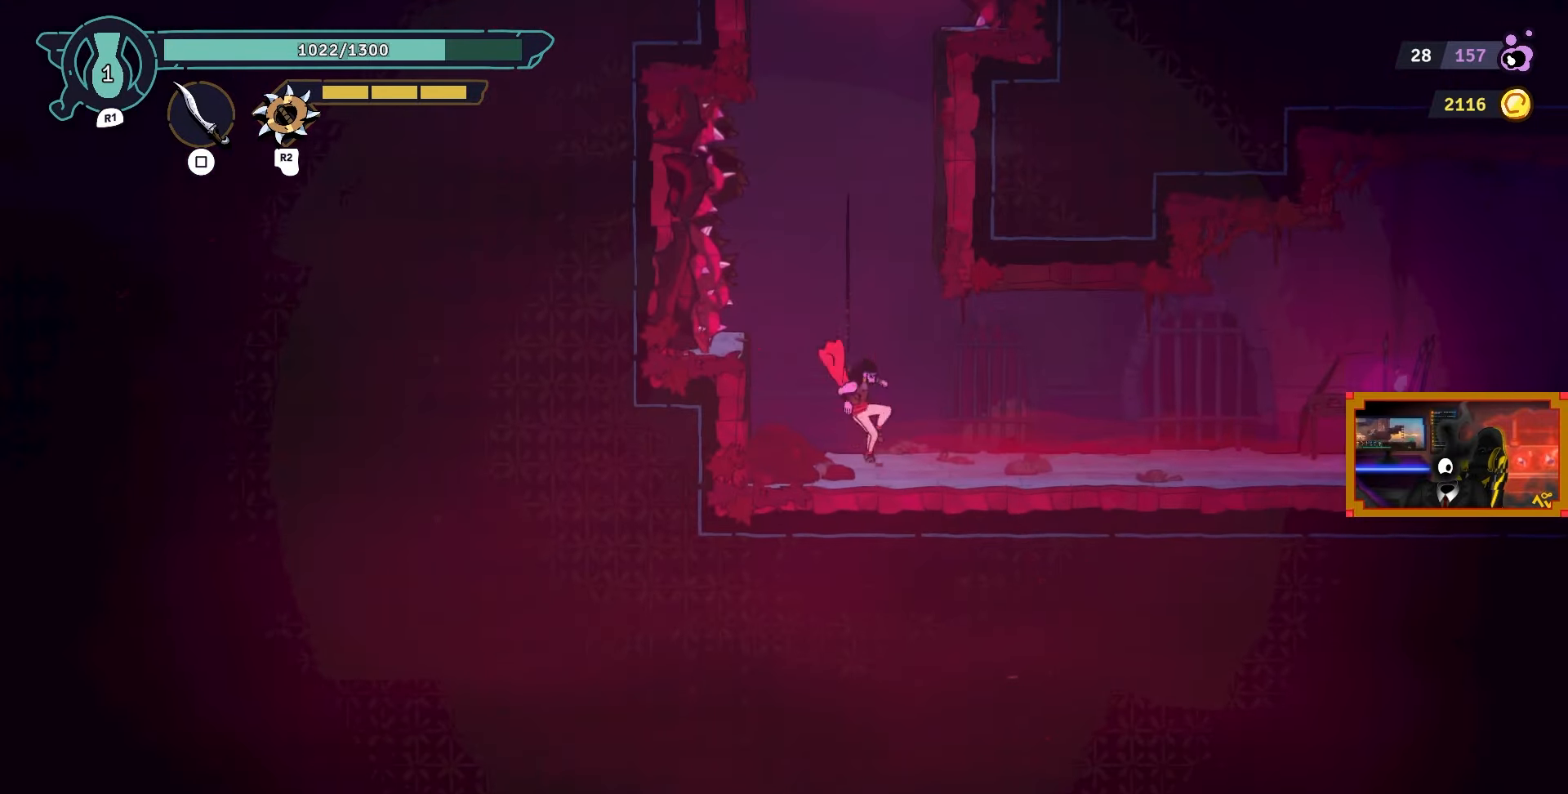
{"buttons": ["DPAD_RIGHT"], "left_stick": "center", "right_stick": "center", "events": []}
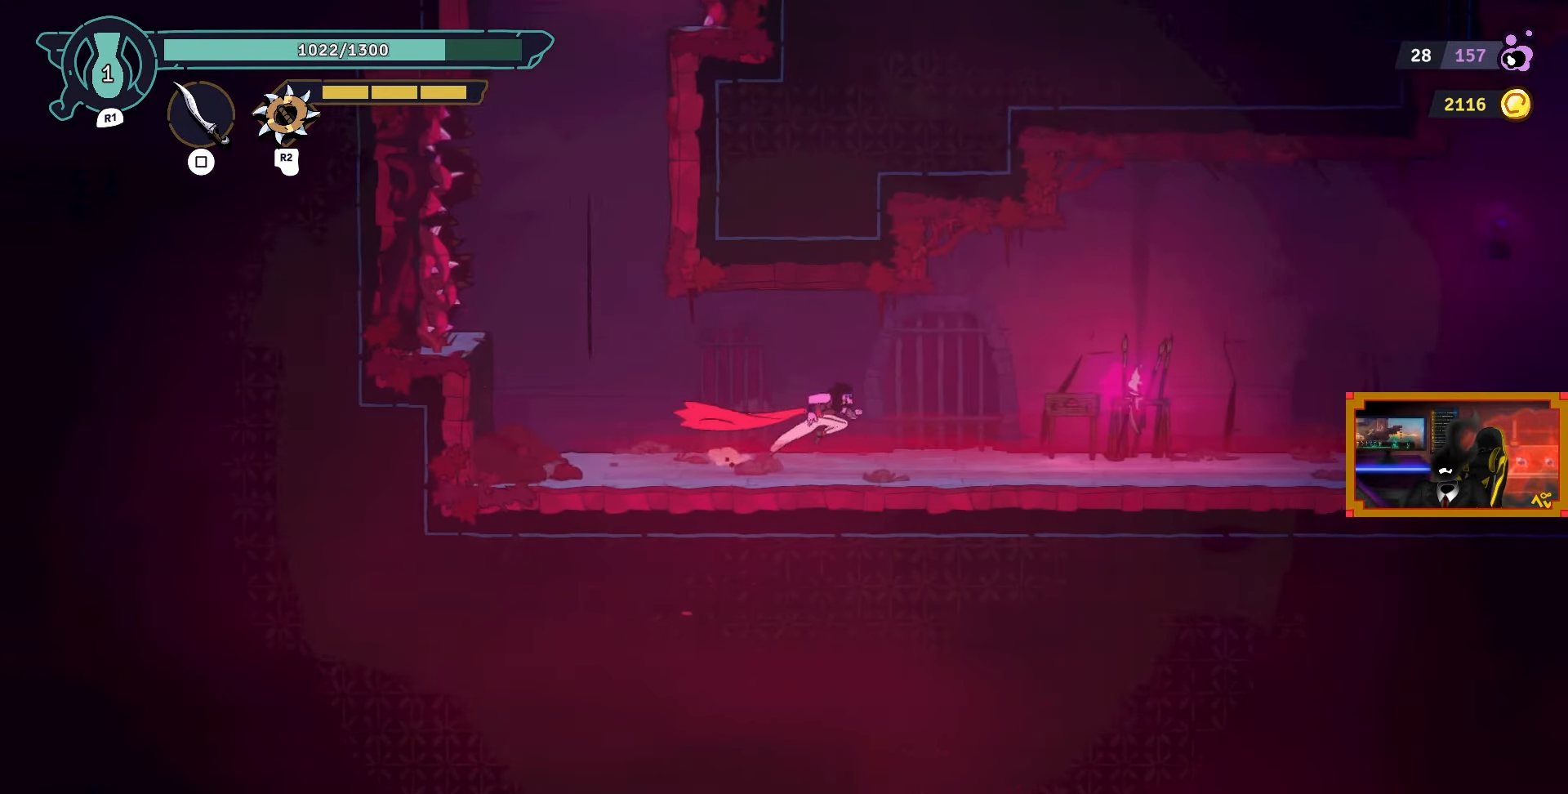
{"buttons": ["DPAD_RIGHT"], "left_stick": "center", "right_stick": "center", "events": []}
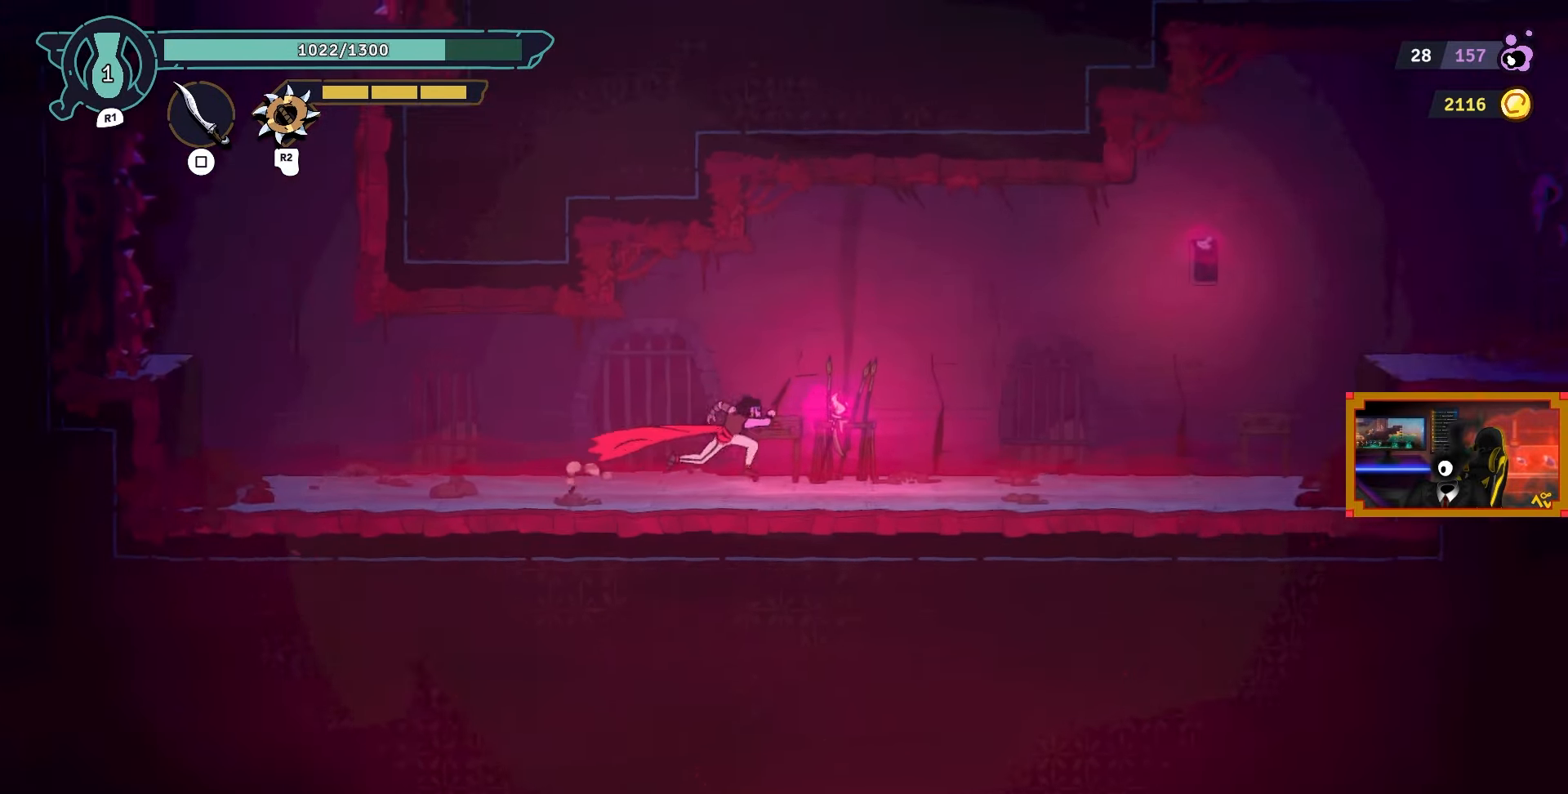
{"buttons": ["DPAD_RIGHT"], "left_stick": "center", "right_stick": "center", "events": []}
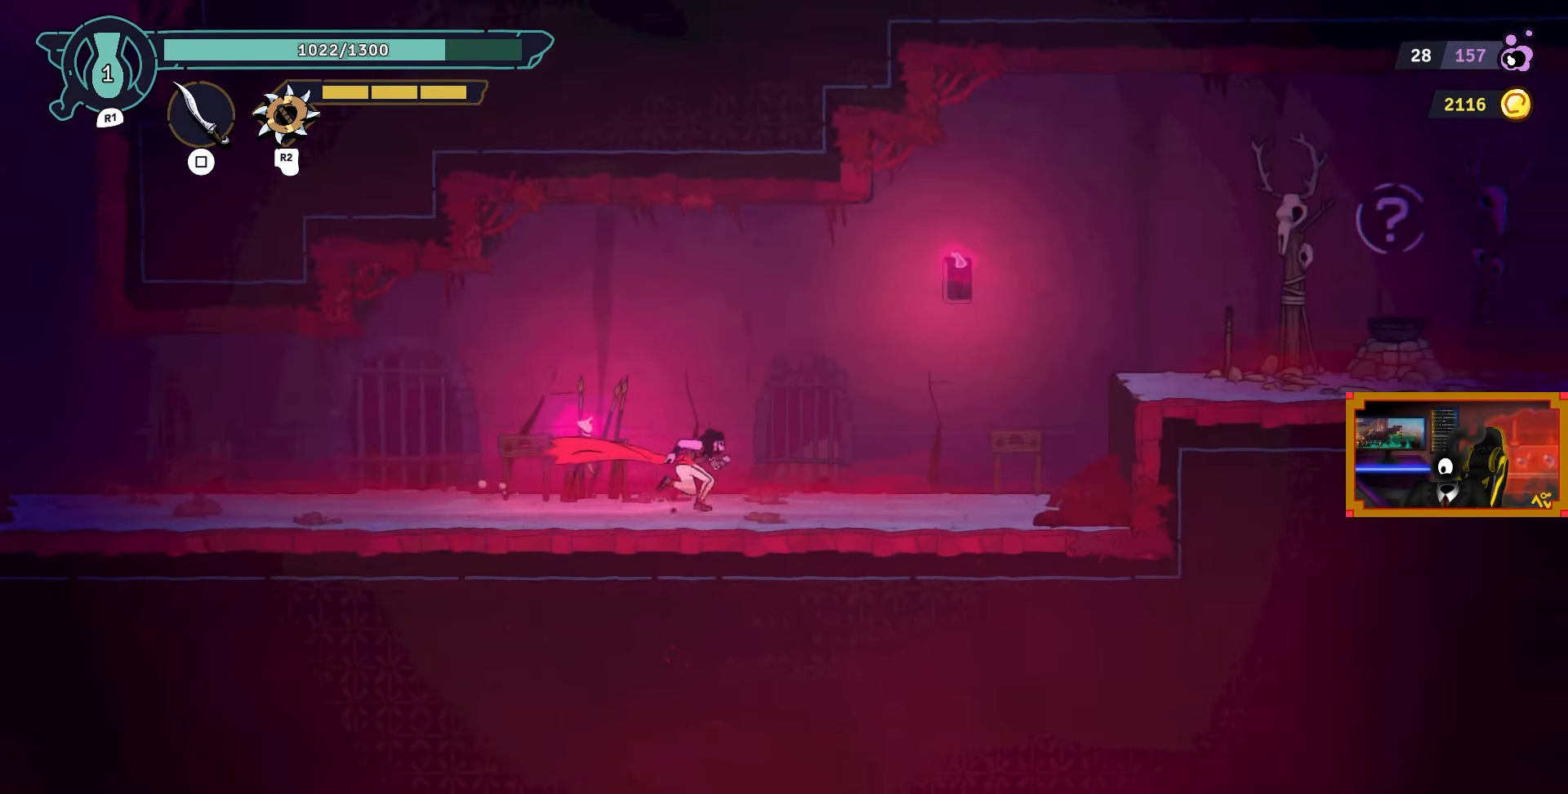
{"buttons": ["CROSS", "DPAD_RIGHT"], "left_stick": "center", "right_stick": "center", "events": [[450, "CROSS", "down"]]}
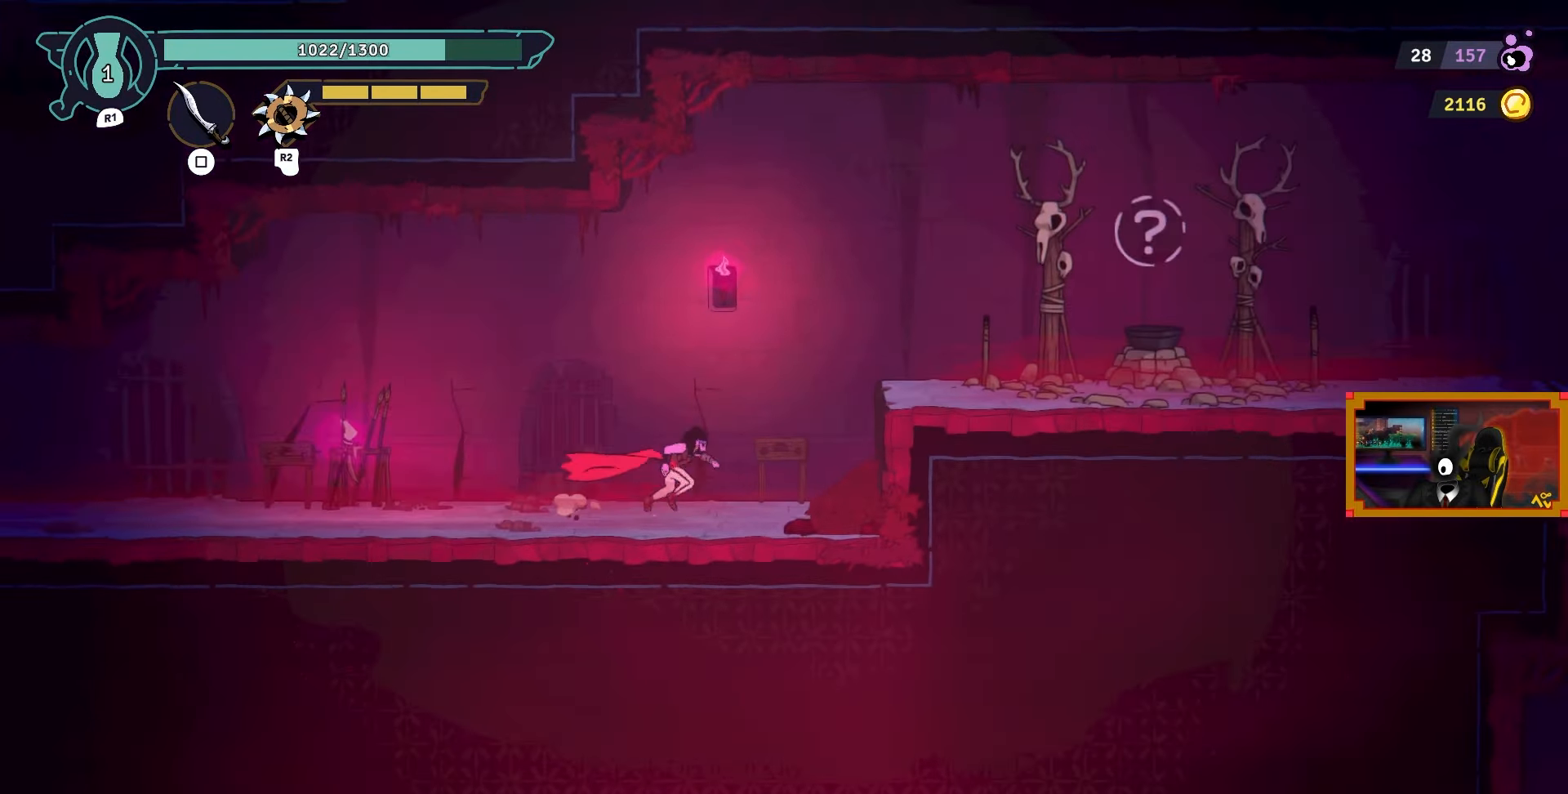
{"buttons": ["DPAD_RIGHT"], "left_stick": "center", "right_stick": "center", "events": [[67, "CROSS", "up"]]}
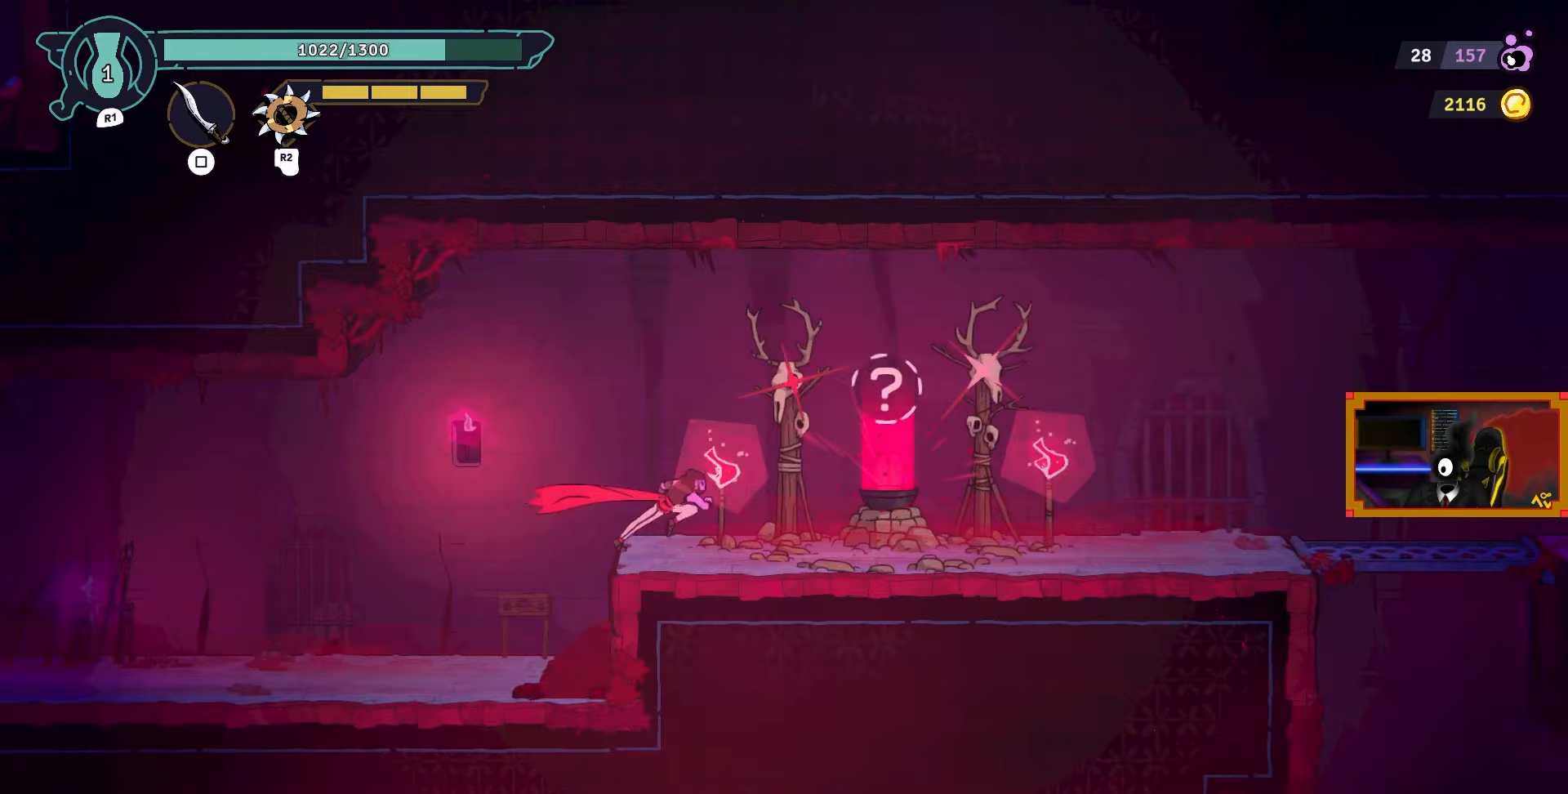
{"buttons": [], "left_stick": "center", "right_stick": "center", "events": [[417, "DPAD_RIGHT", "up"]]}